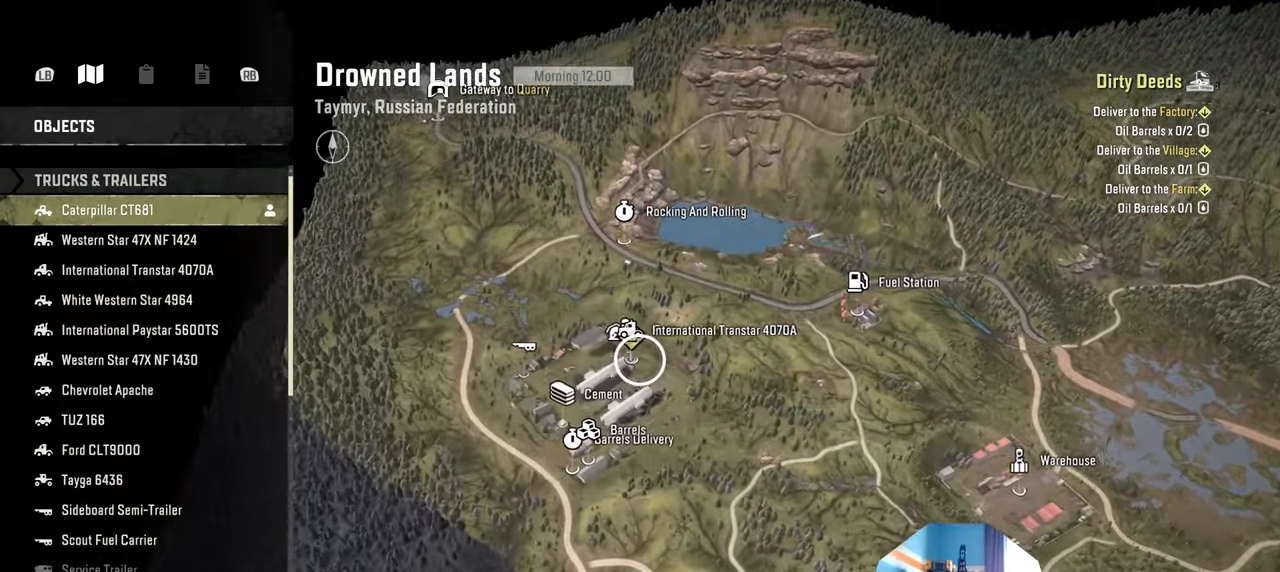
Gameplay with a controller (Xbox layout); each line is a JSON object with the inputs held at the frame after it. "events" lists button and stick changes between this image and that frame as [ms after this image, input, new state], when the widget could be followed in between.
{"buttons": [], "left_stick": "center", "right_stick": "up", "events": []}
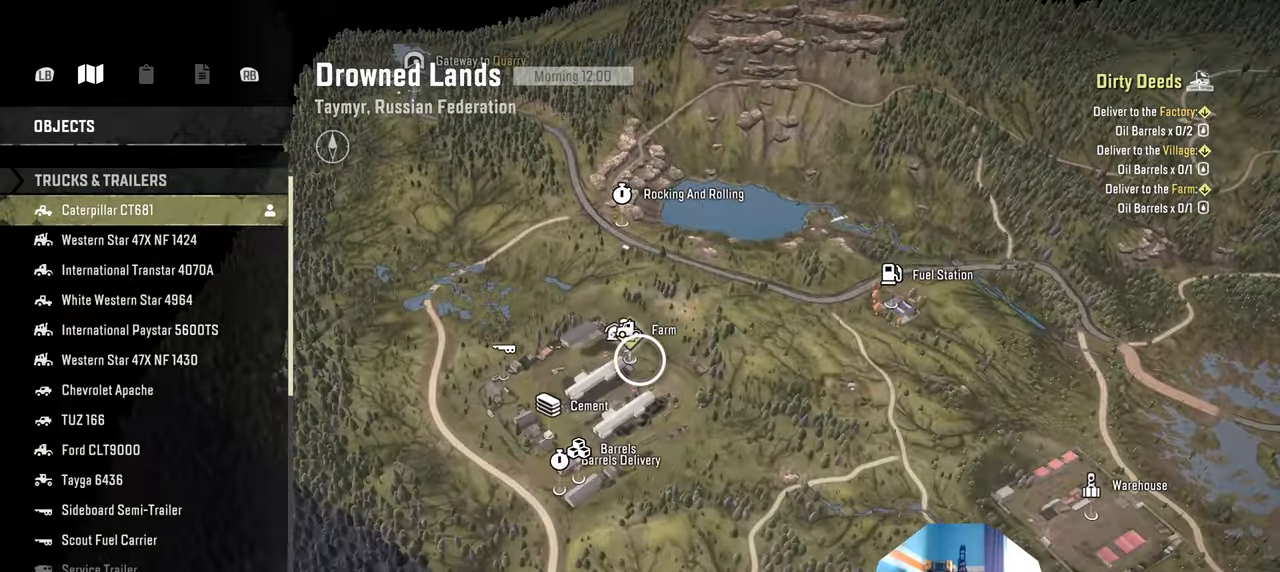
{"buttons": [], "left_stick": "center", "right_stick": "center", "events": [[200, "right_stick", "center"]]}
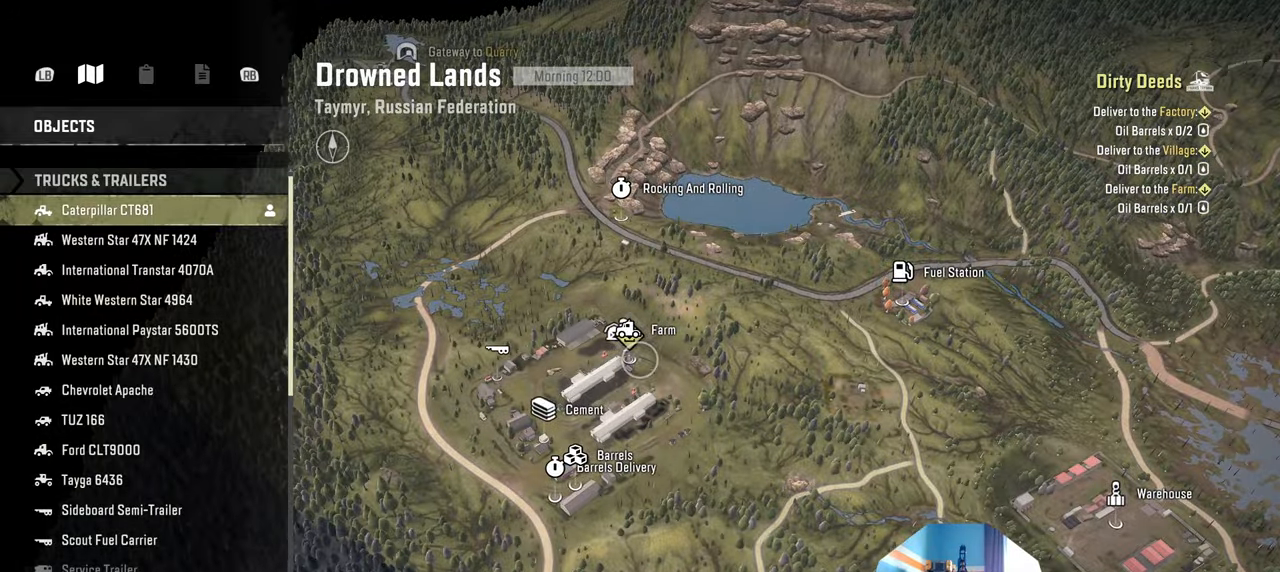
{"buttons": [], "left_stick": "center", "right_stick": "center", "events": []}
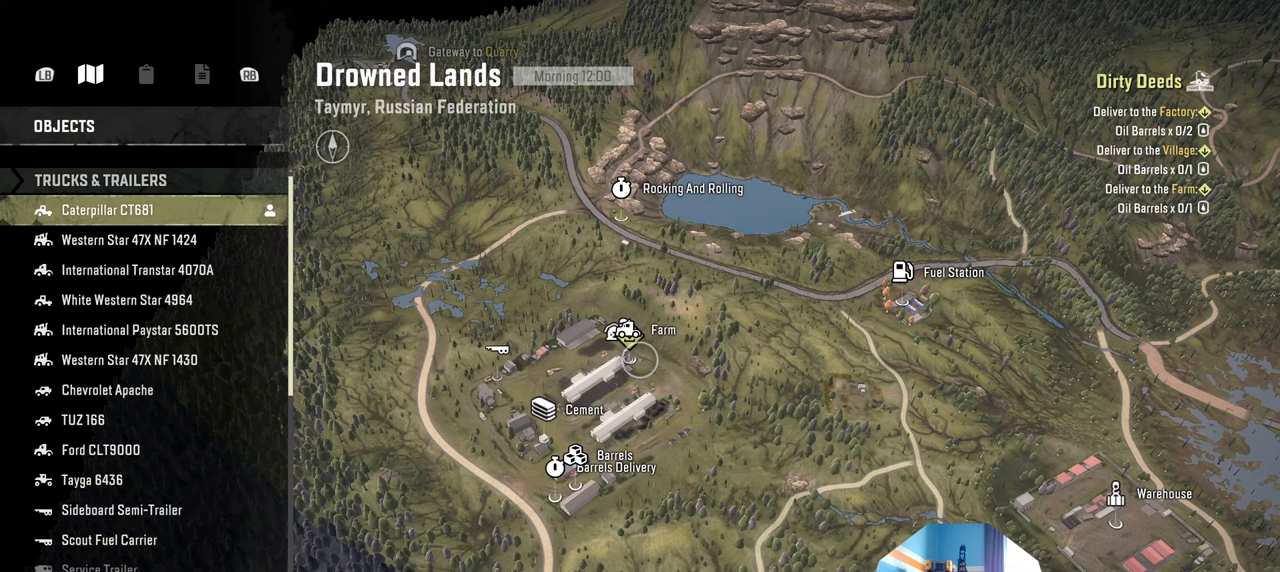
{"buttons": [], "left_stick": "center", "right_stick": "center", "events": []}
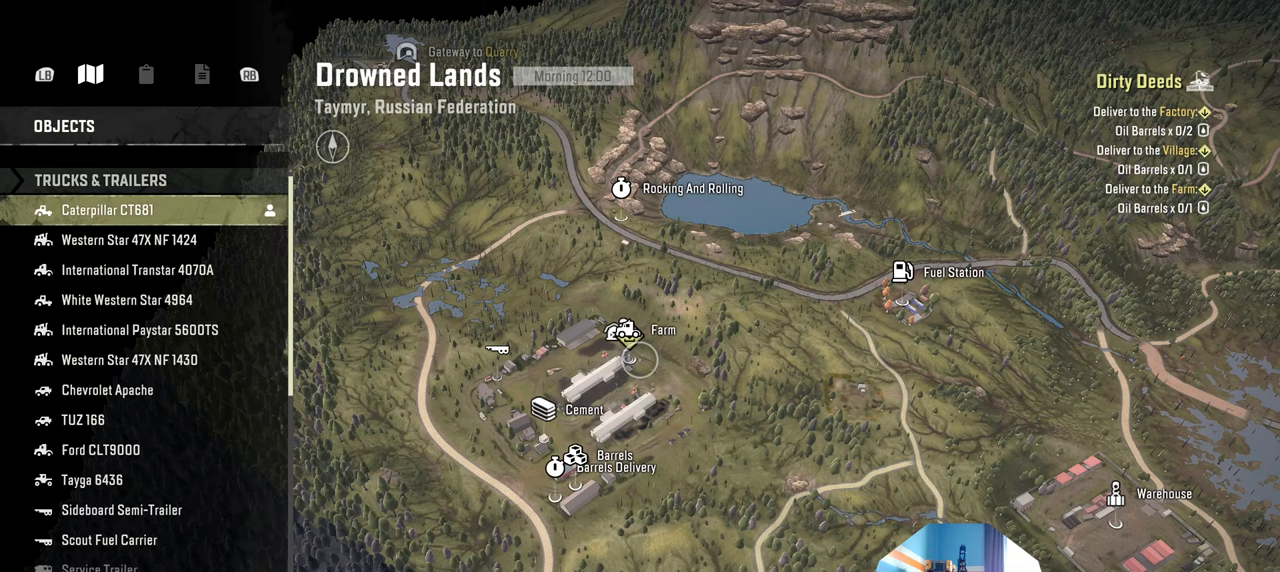
{"buttons": [], "left_stick": "center", "right_stick": "center", "events": []}
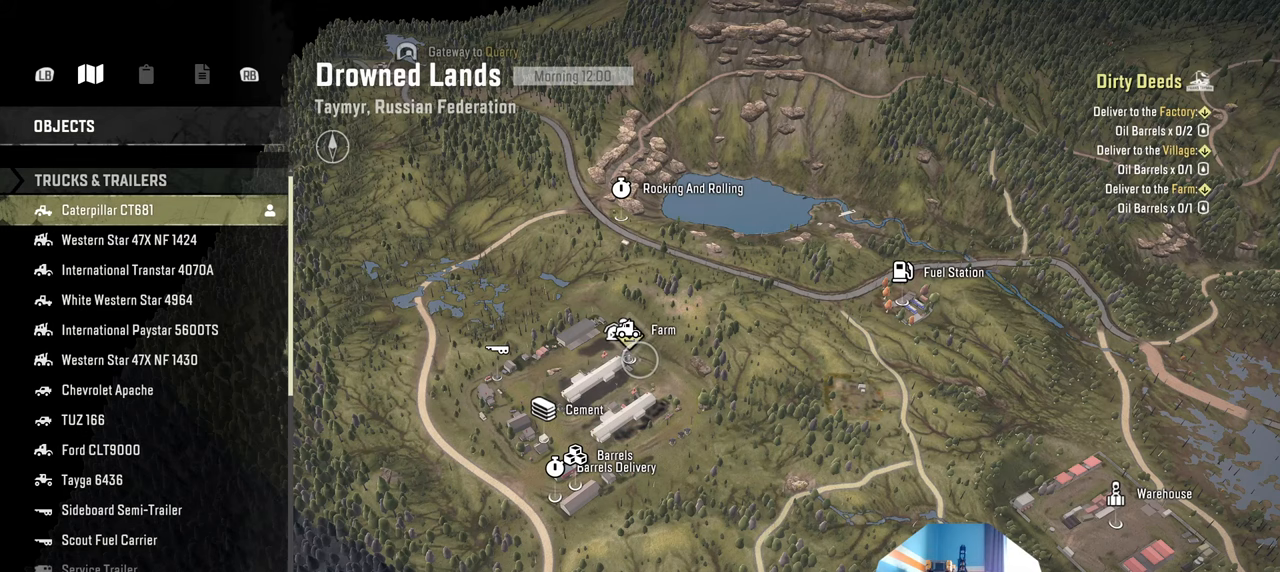
{"buttons": [], "left_stick": "center", "right_stick": "center", "events": []}
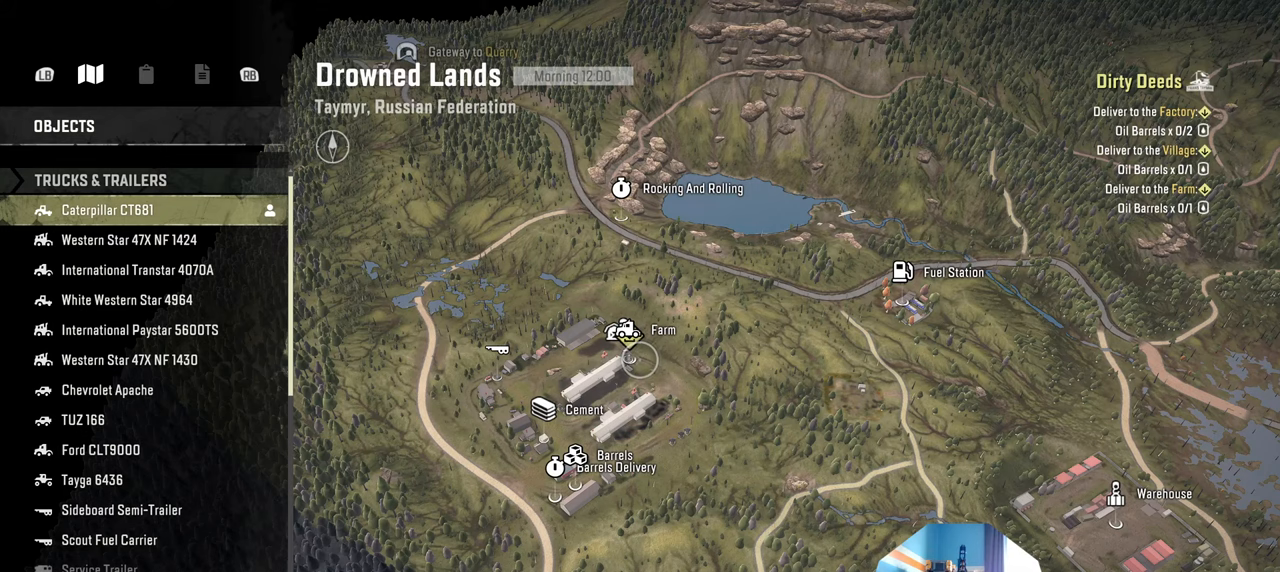
{"buttons": [], "left_stick": "up-right", "right_stick": "up", "events": [[67, "left_stick", "right"], [67, "right_stick", "up"], [234, "left_stick", "up"], [434, "left_stick", "up-right"]]}
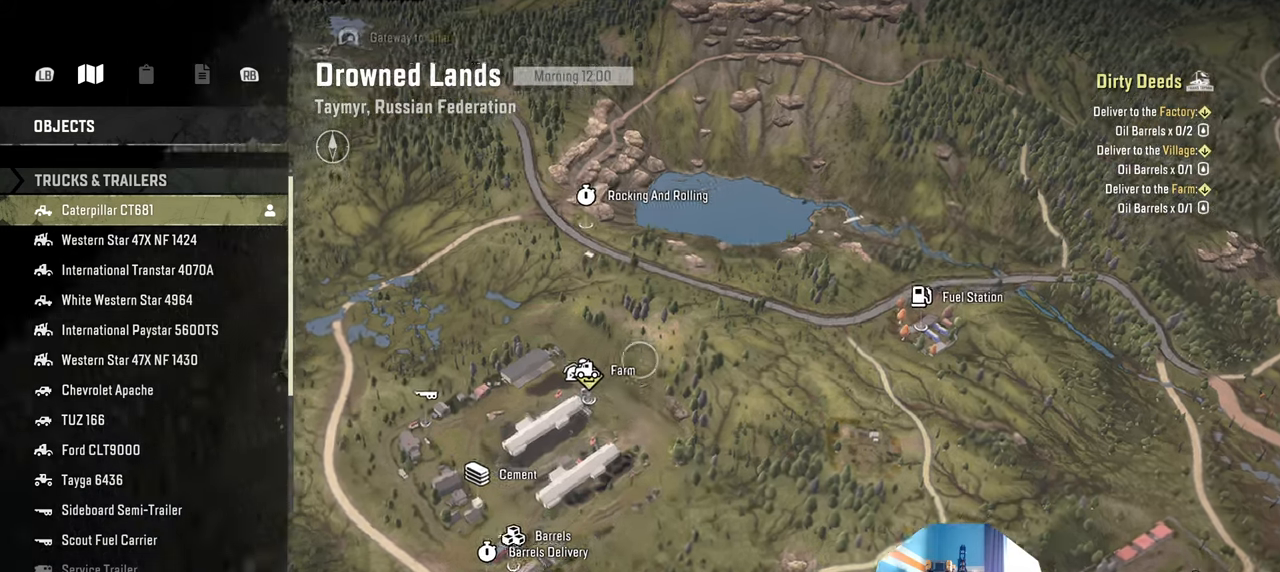
{"buttons": [], "left_stick": "center", "right_stick": "center", "events": [[367, "left_stick", "center"], [467, "right_stick", "center"]]}
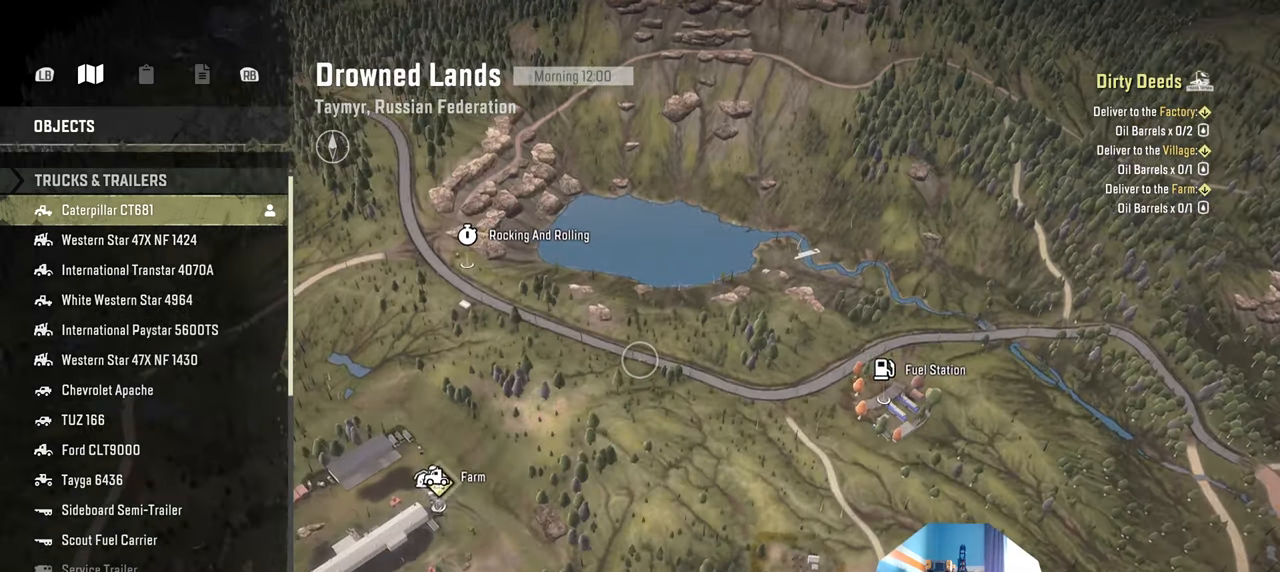
{"buttons": [], "left_stick": "down-left", "right_stick": "center", "events": [[67, "left_stick", "left"], [200, "left_stick", "down-left"]]}
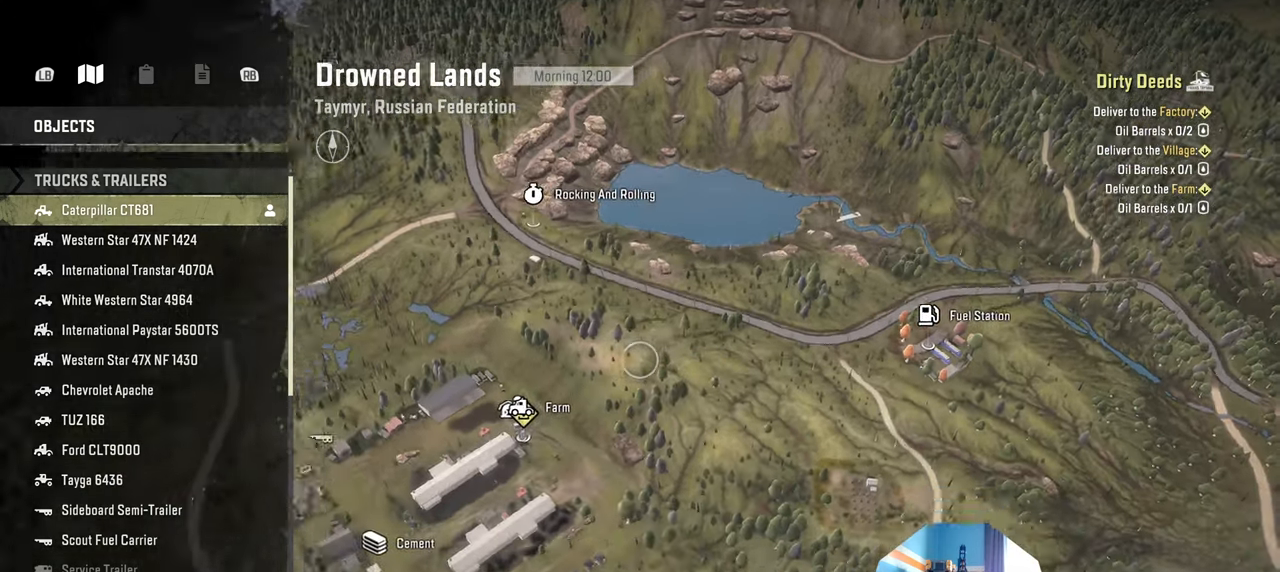
{"buttons": [], "left_stick": "center", "right_stick": "center", "events": [[400, "left_stick", "center"]]}
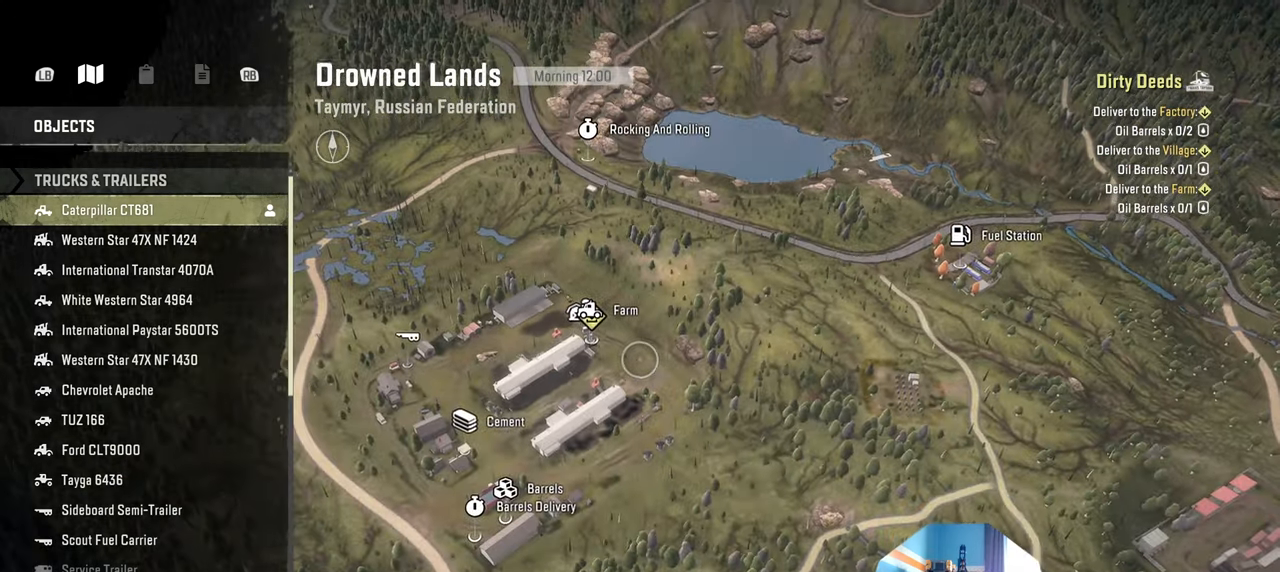
{"buttons": [], "left_stick": "center", "right_stick": "center", "events": []}
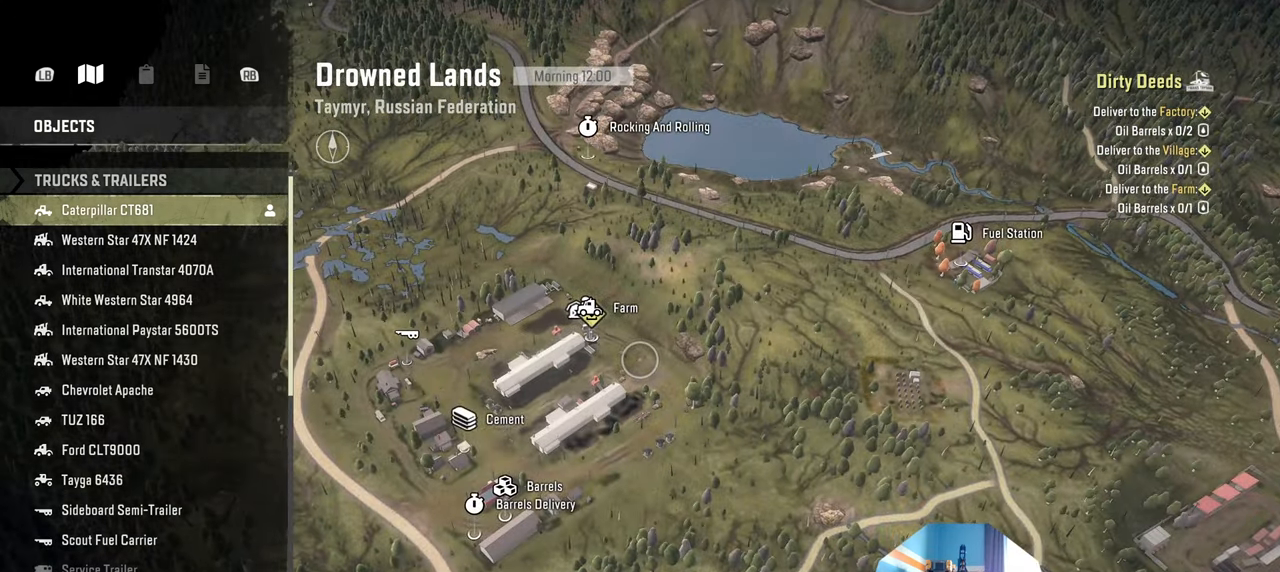
{"buttons": [], "left_stick": "center", "right_stick": "center", "events": []}
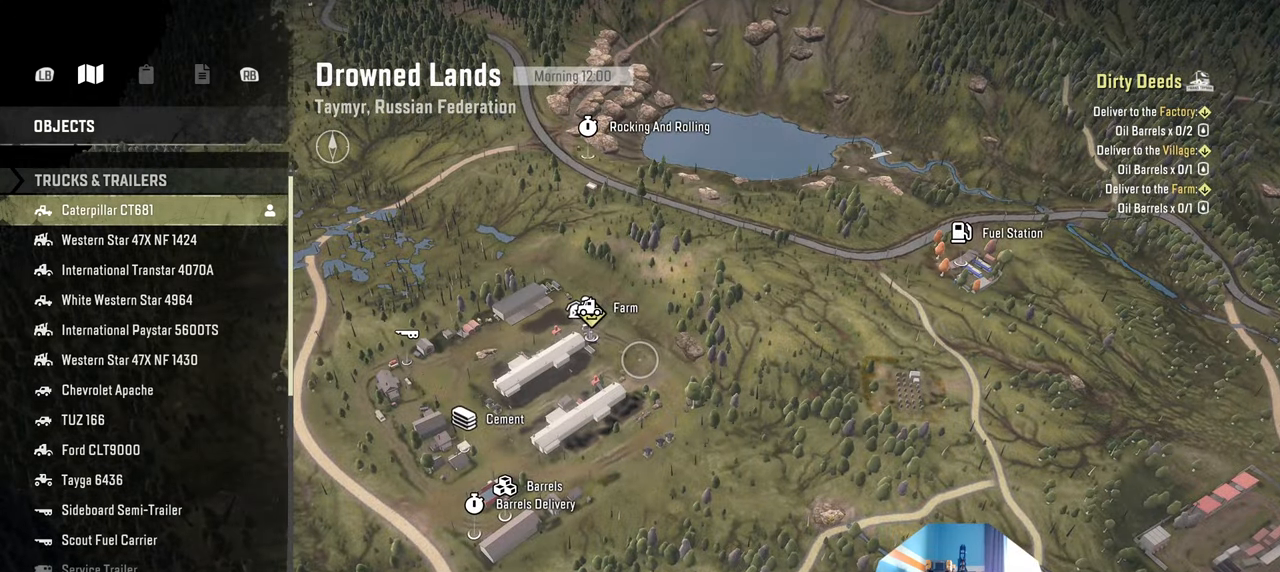
{"buttons": [], "left_stick": "center", "right_stick": "center", "events": []}
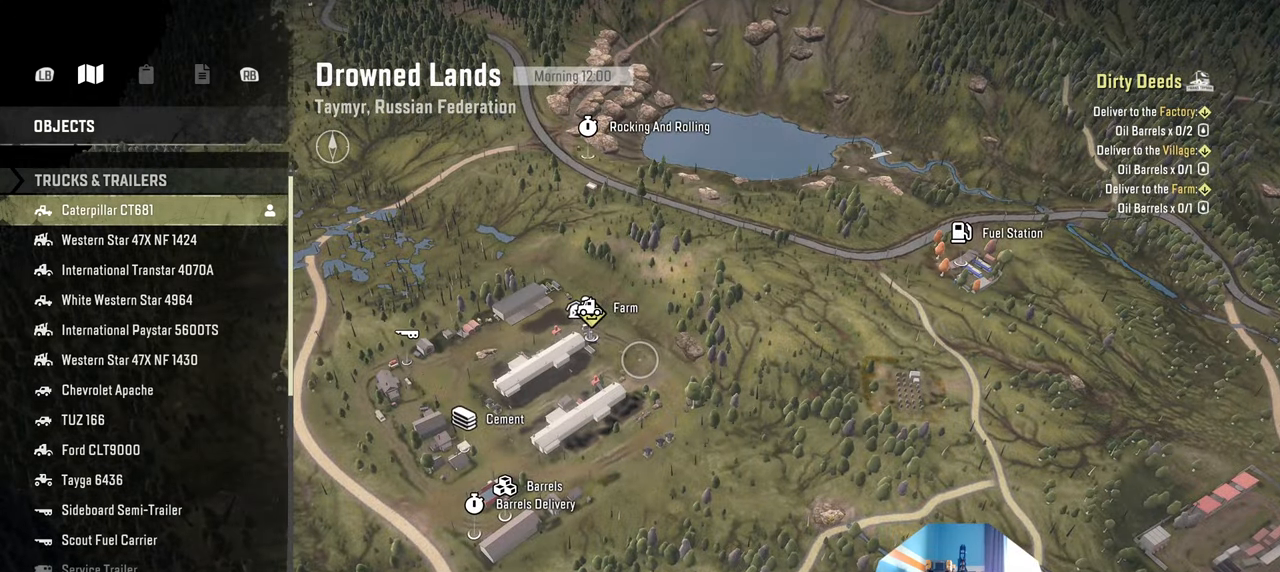
{"buttons": [], "left_stick": "left", "right_stick": "center", "events": [[400, "left_stick", "left"]]}
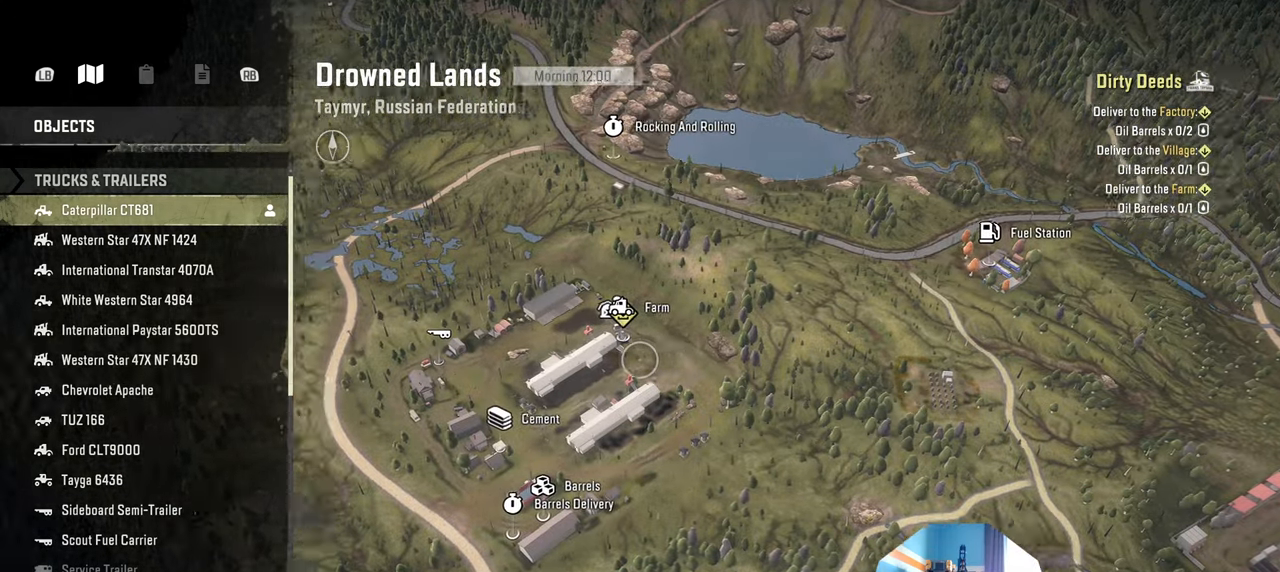
{"buttons": [], "left_stick": "up-left", "right_stick": "center", "events": [[34, "left_stick", "up-left"]]}
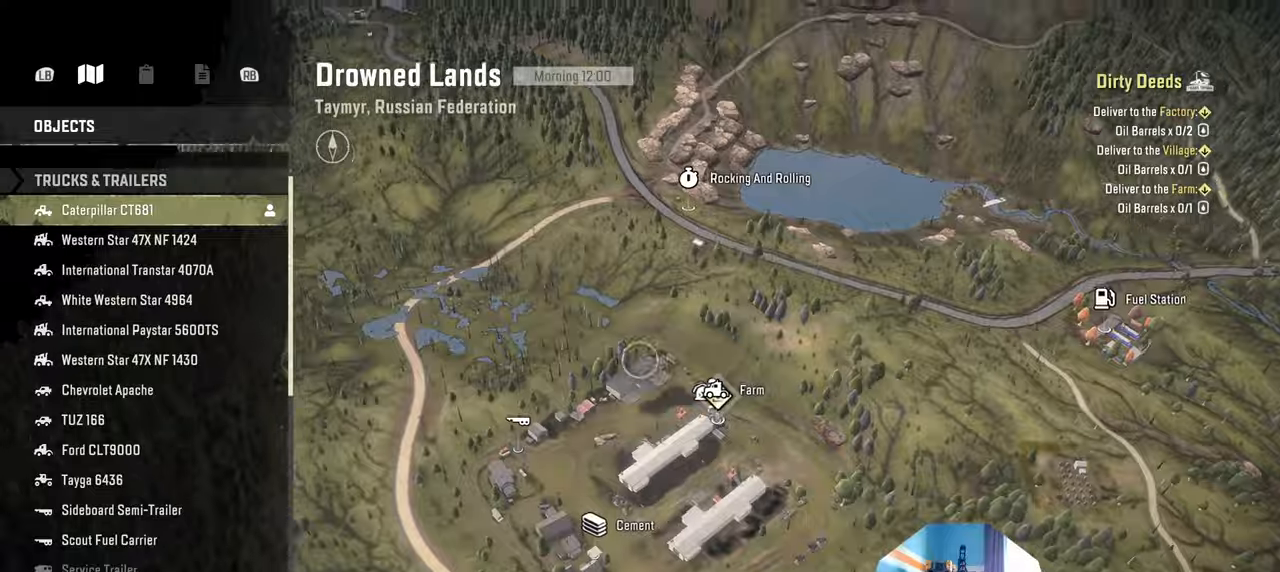
{"buttons": [], "left_stick": "down-left", "right_stick": "center", "events": [[300, "left_stick", "left"], [434, "left_stick", "down-left"]]}
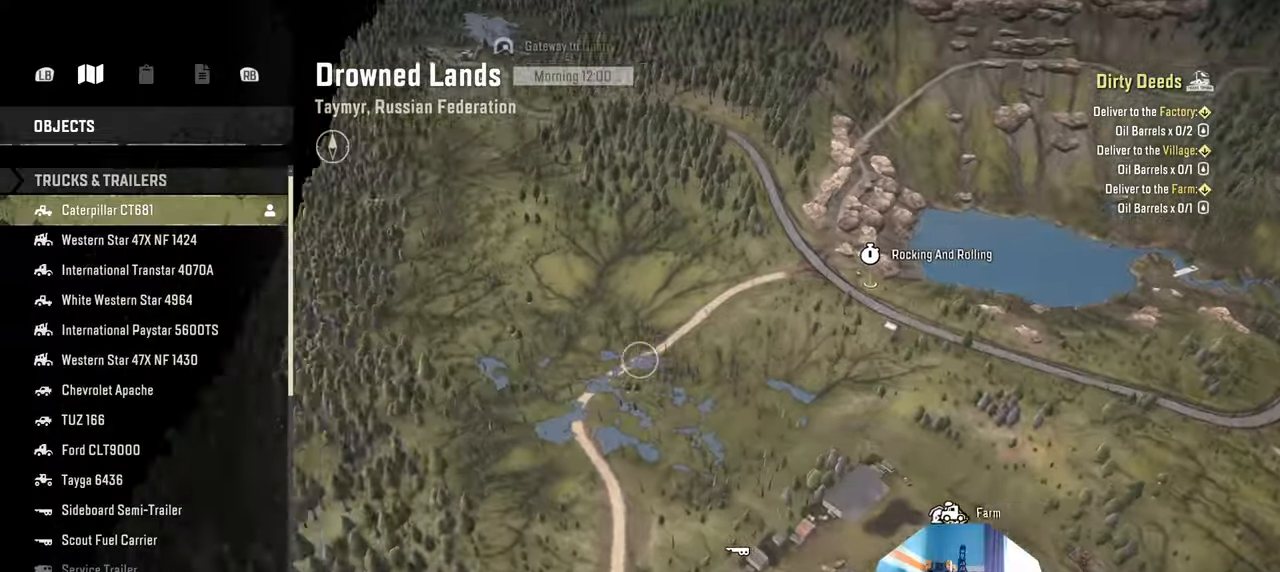
{"buttons": [], "left_stick": "center", "right_stick": "center", "events": [[100, "left_stick", "down"], [367, "left_stick", "center"]]}
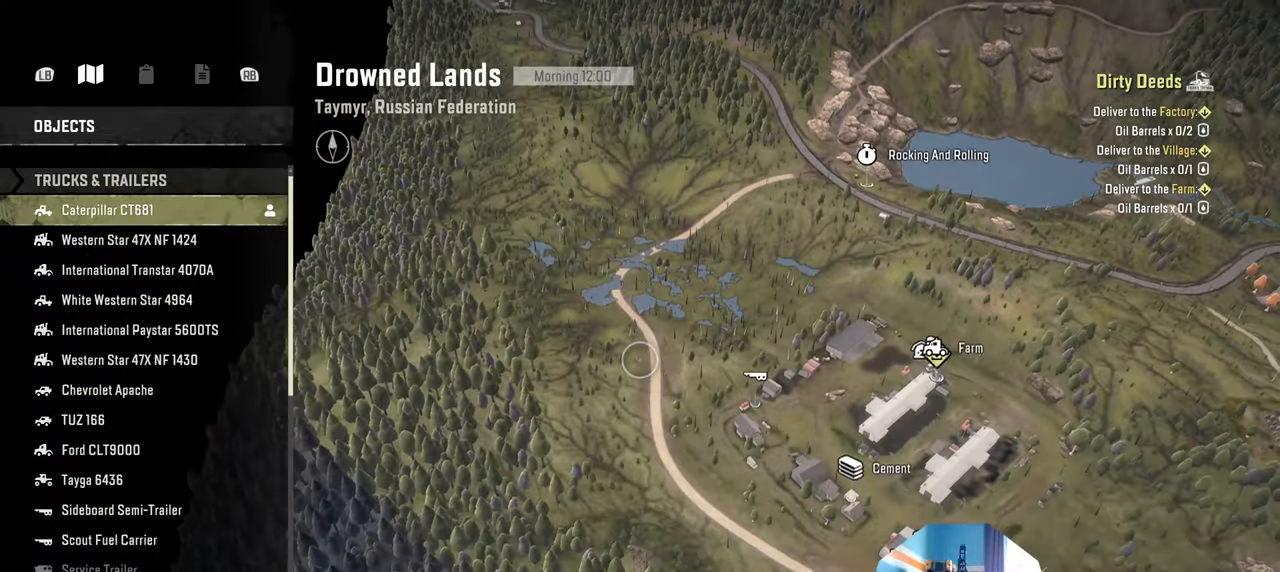
{"buttons": [], "left_stick": "down", "right_stick": "center", "events": [[400, "left_stick", "down"]]}
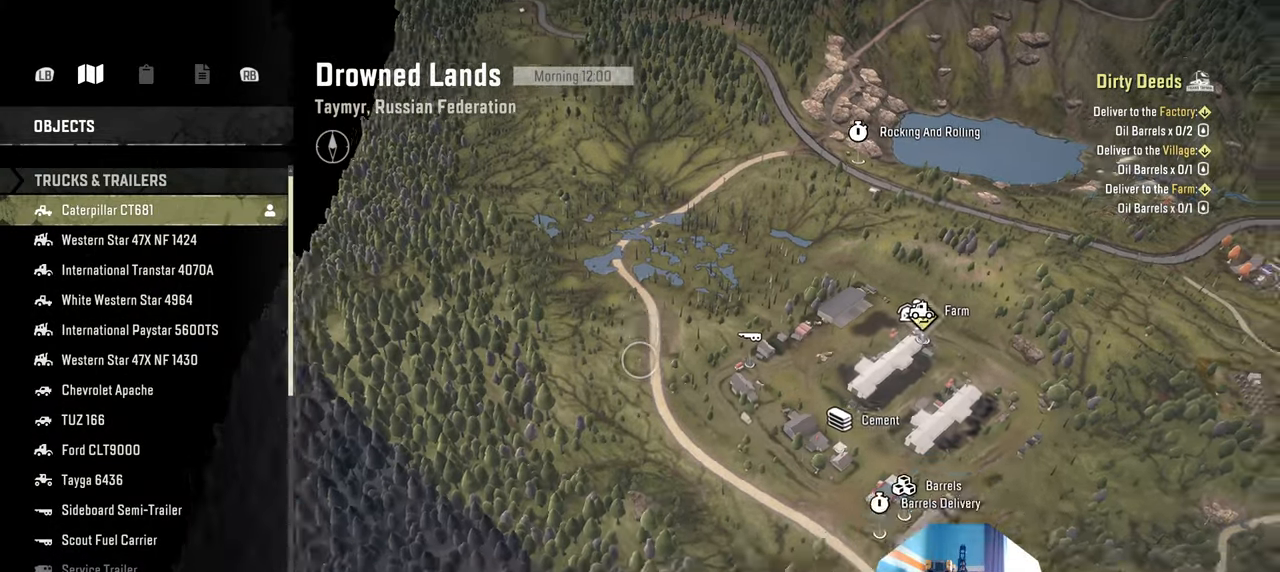
{"buttons": [], "left_stick": "right", "right_stick": "down", "events": [[34, "left_stick", "down-right"], [500, "left_stick", "right"], [500, "right_stick", "down"]]}
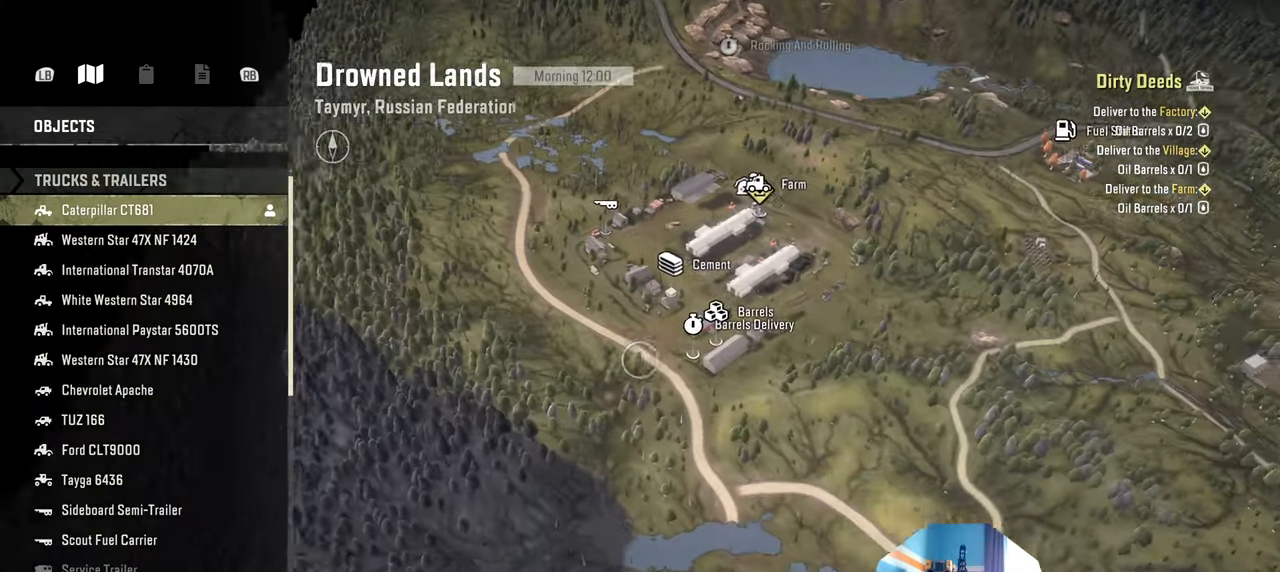
{"buttons": [], "left_stick": "right", "right_stick": "down", "events": []}
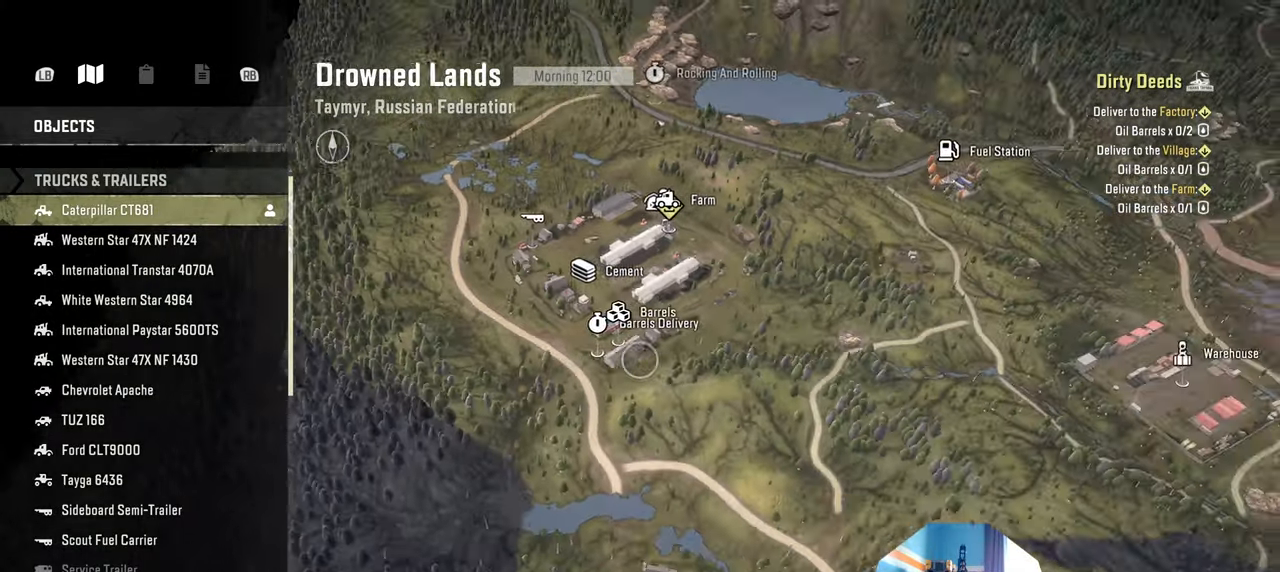
{"buttons": [], "left_stick": "up-right", "right_stick": "center", "events": [[67, "right_stick", "center"], [200, "left_stick", "up-right"]]}
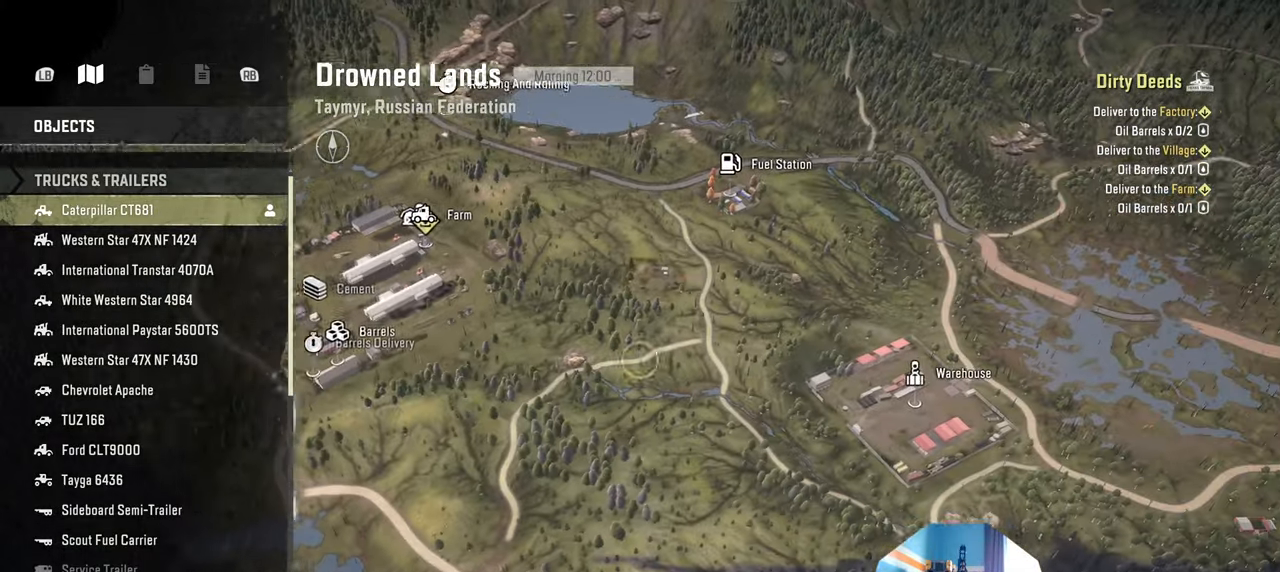
{"buttons": [], "left_stick": "down-left", "right_stick": "center", "events": [[67, "left_stick", "center"], [167, "left_stick", "left"], [234, "left_stick", "down-left"]]}
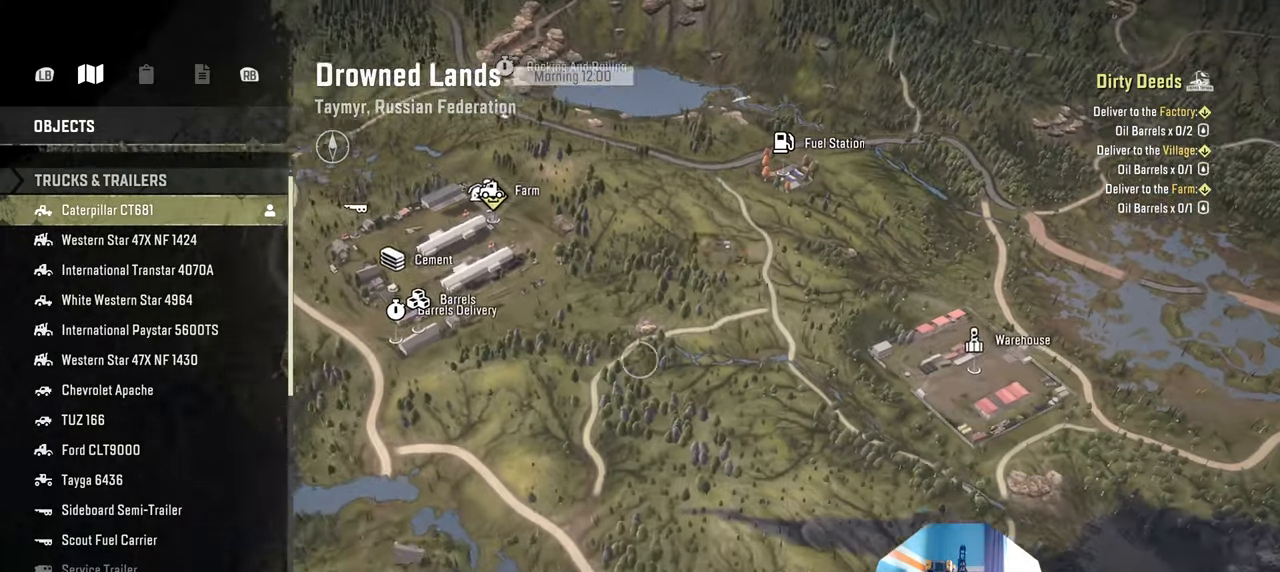
{"buttons": [], "left_stick": "center", "right_stick": "center", "events": [[334, "left_stick", "center"]]}
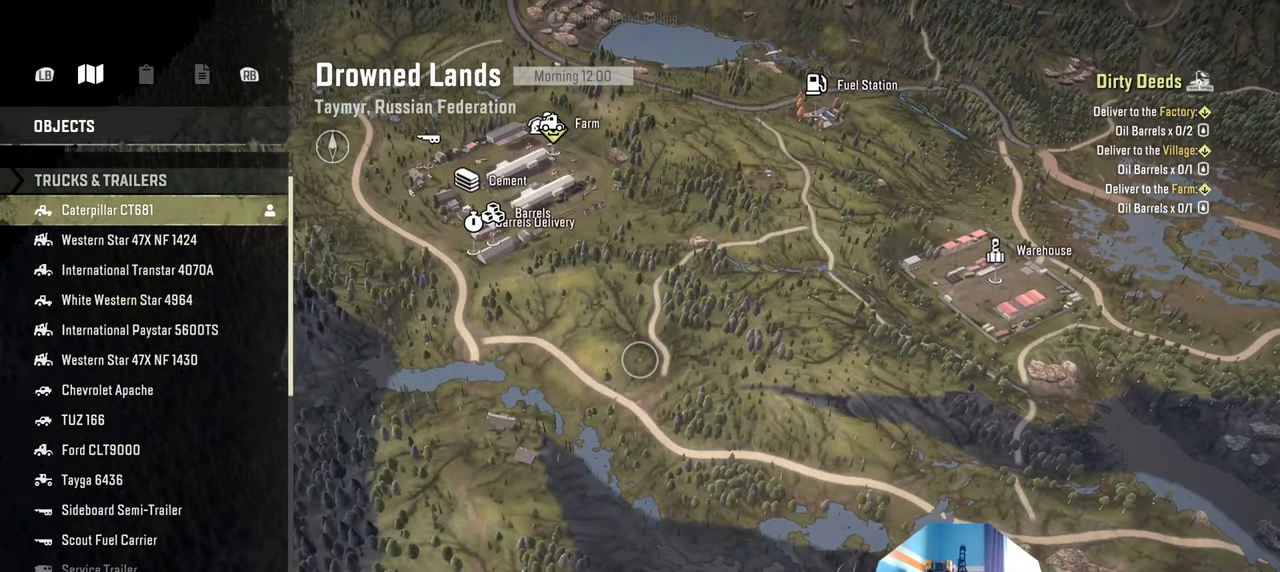
{"buttons": [], "left_stick": "center", "right_stick": "center", "events": []}
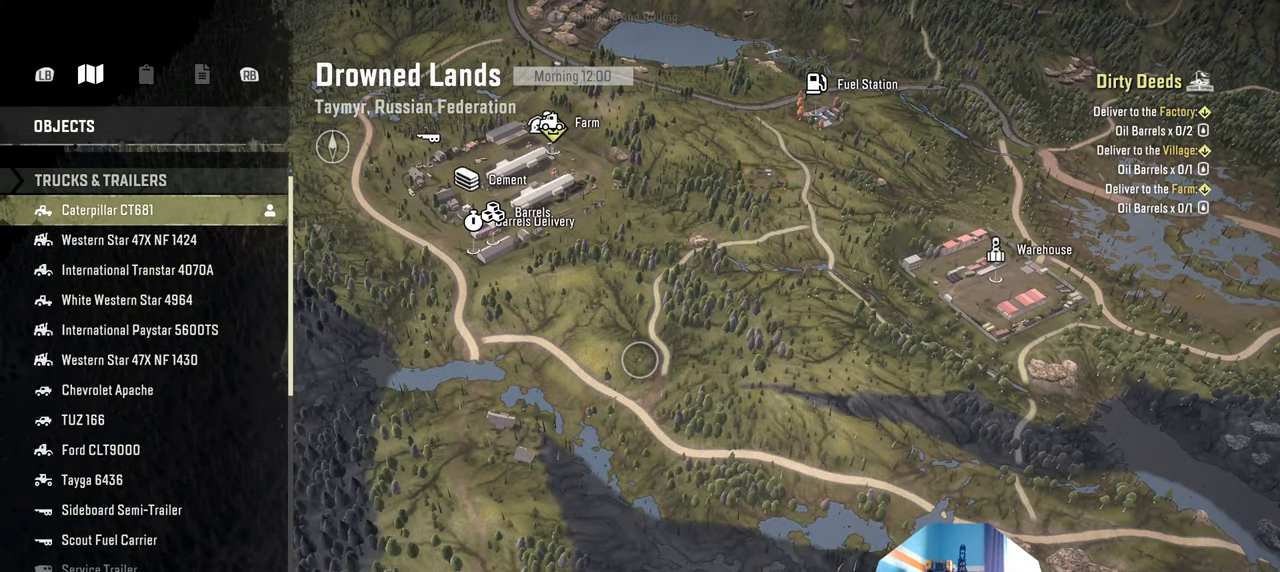
{"buttons": [], "left_stick": "center", "right_stick": "center", "events": []}
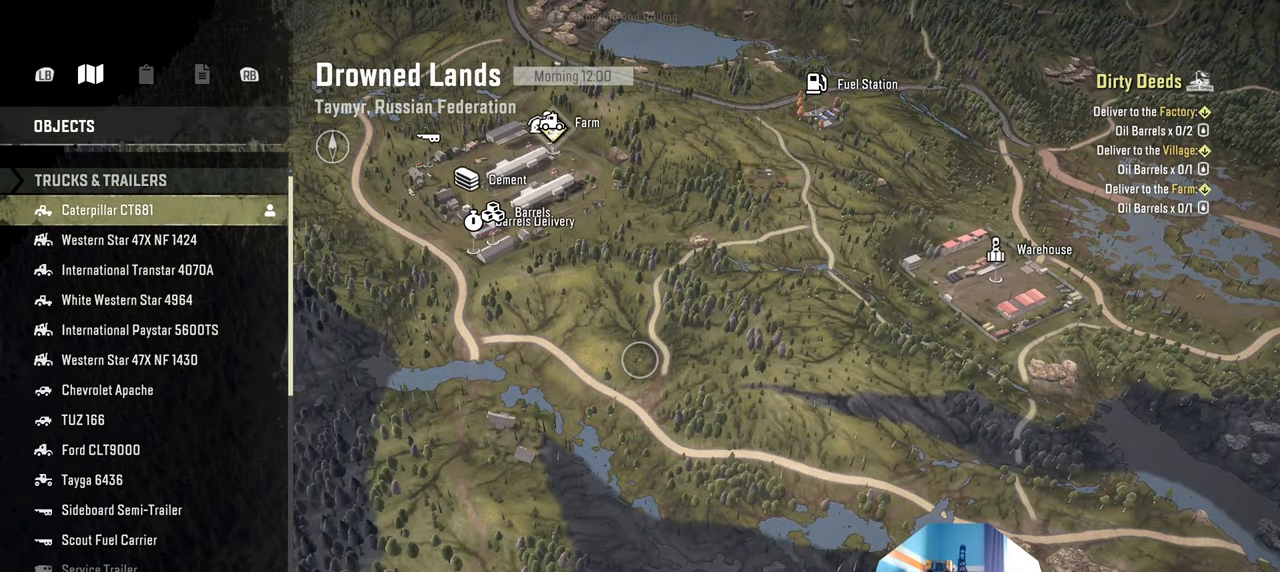
{"buttons": [], "left_stick": "center", "right_stick": "center", "events": []}
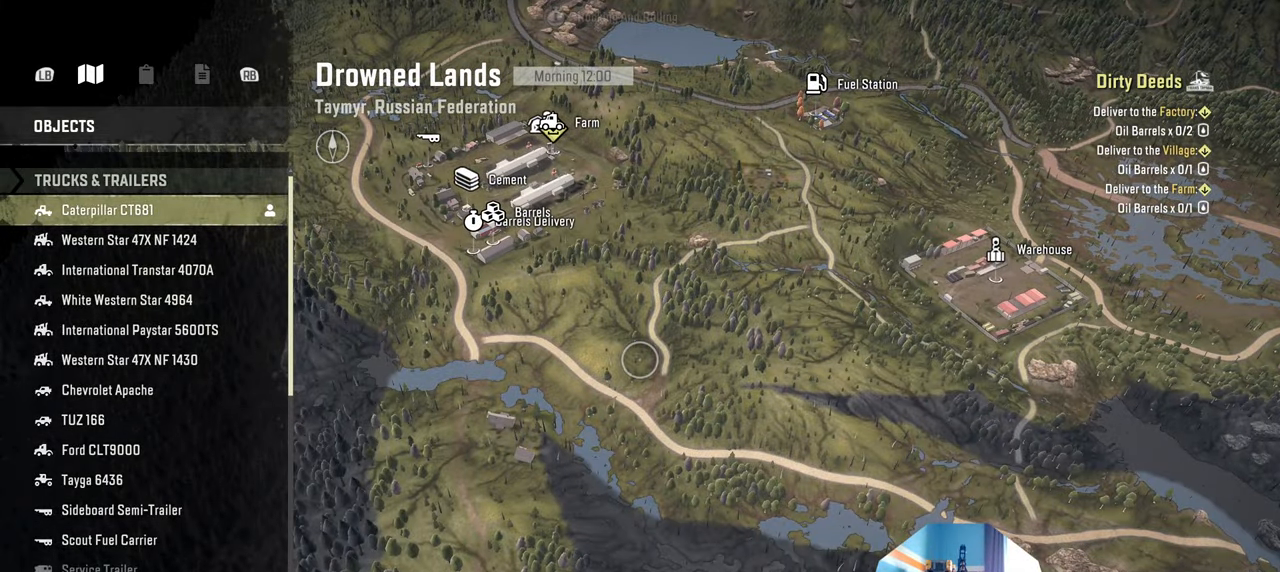
{"buttons": [], "left_stick": "center", "right_stick": "center", "events": []}
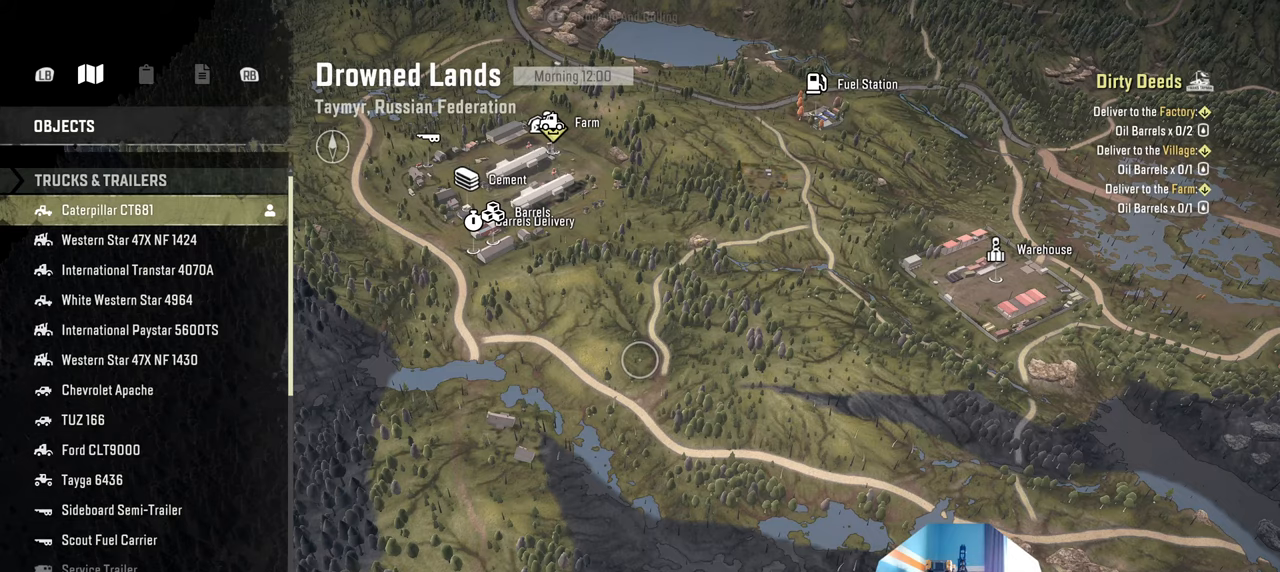
{"buttons": [], "left_stick": "center", "right_stick": "center", "events": []}
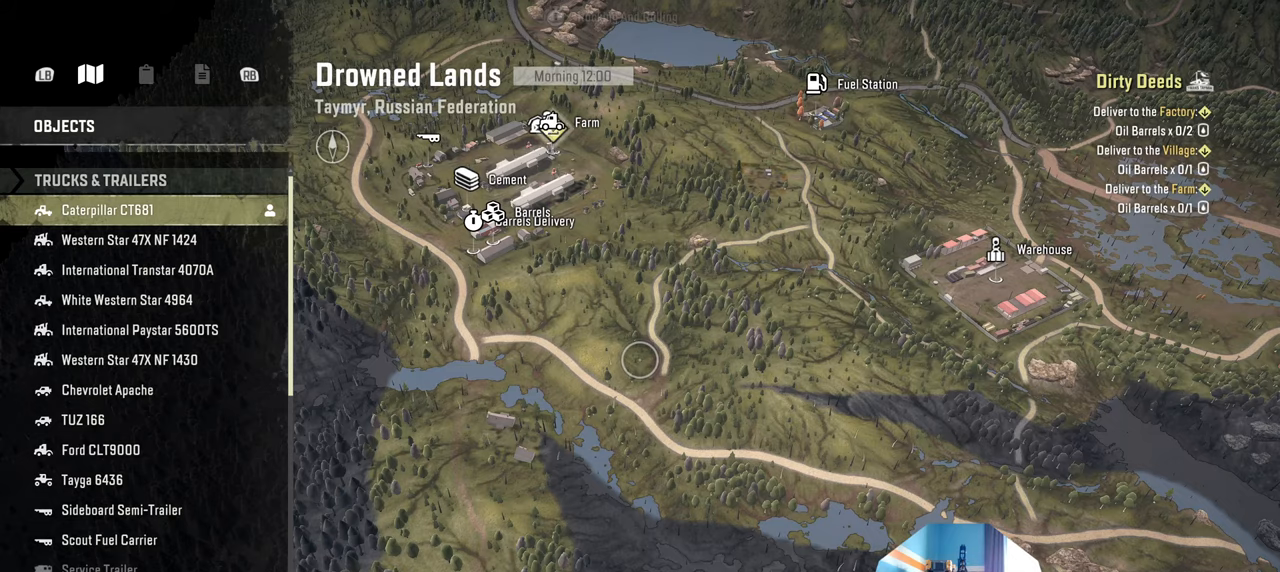
{"buttons": [], "left_stick": "center", "right_stick": "center", "events": []}
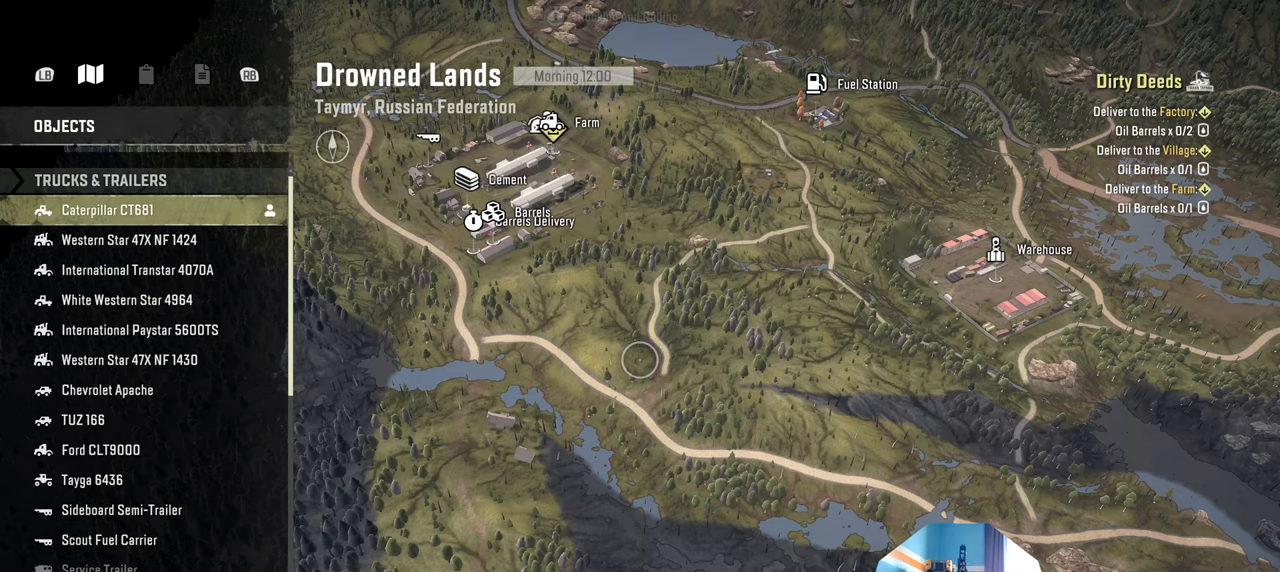
{"buttons": [], "left_stick": "center", "right_stick": "center", "events": []}